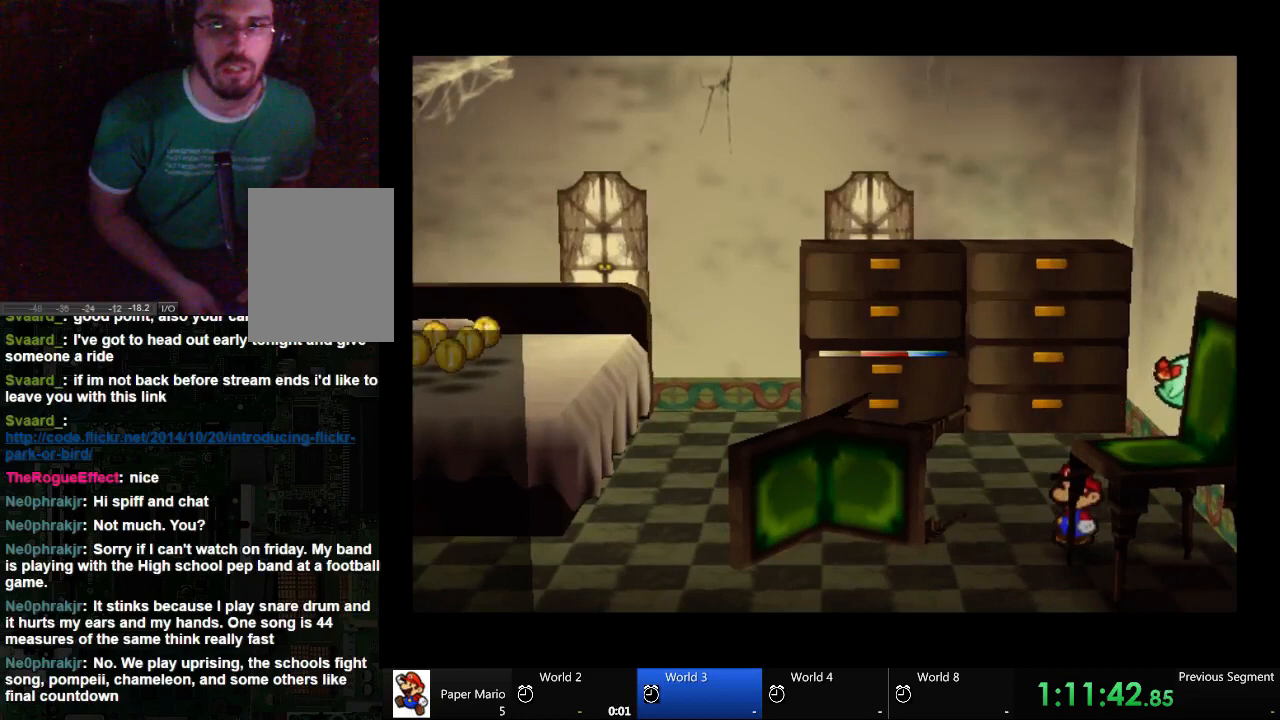
Gameplay with a controller (Xbox layout); each line is a JSON object with the inputs held at the frame after it. "events" lists button and stick changes between this image and that frame as [ms after this image, input, new state], when the widget could be followed in between. Not read: L2 L3 R3.
{"buttons": ["A"], "left_stick": "left", "right_stick": "center", "events": [[200, "left_stick", "down-left"], [333, "left_stick", "left"]]}
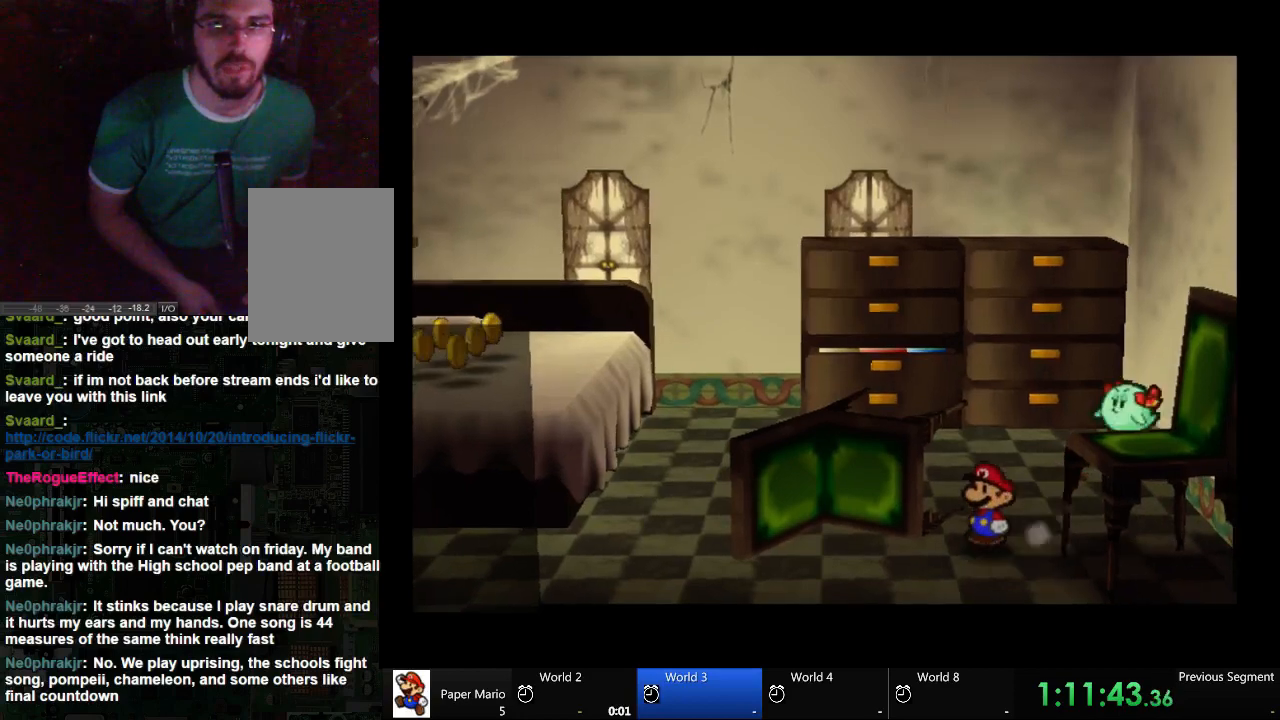
{"buttons": ["A"], "left_stick": "up-left", "right_stick": "center", "events": [[267, "left_stick", "up-left"]]}
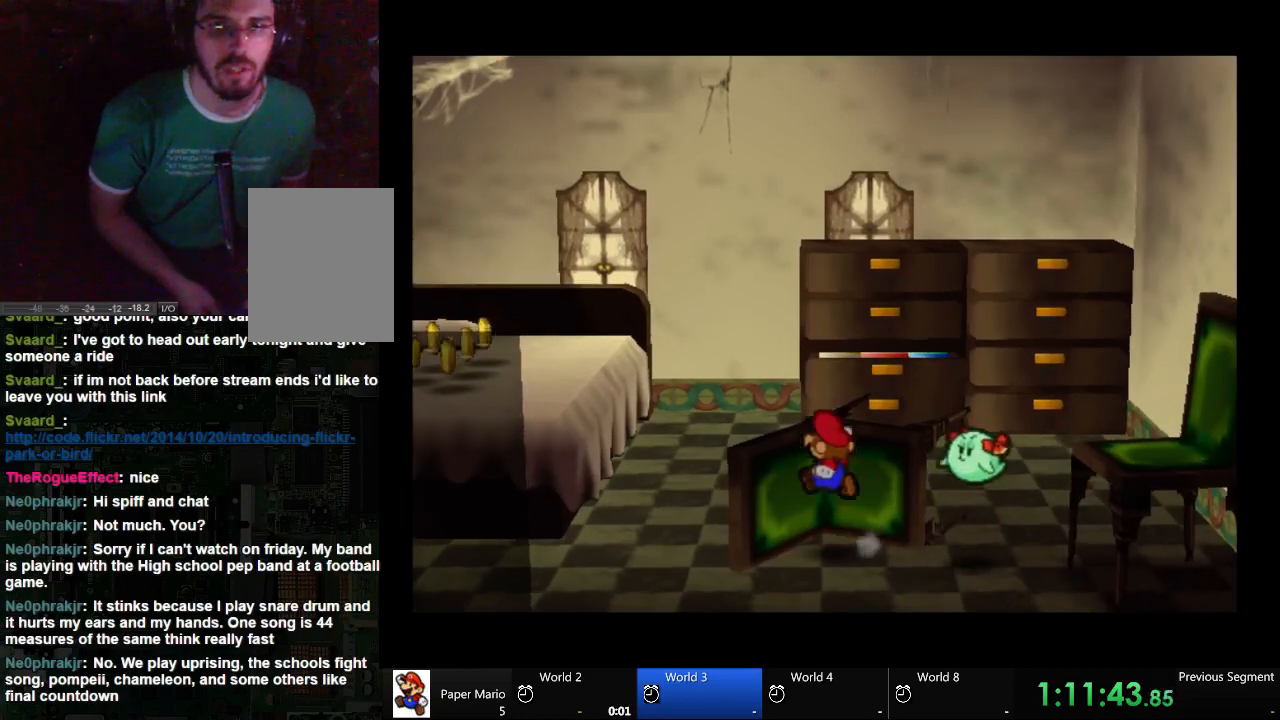
{"buttons": ["A"], "left_stick": "left", "right_stick": "center", "events": [[500, "left_stick", "left"]]}
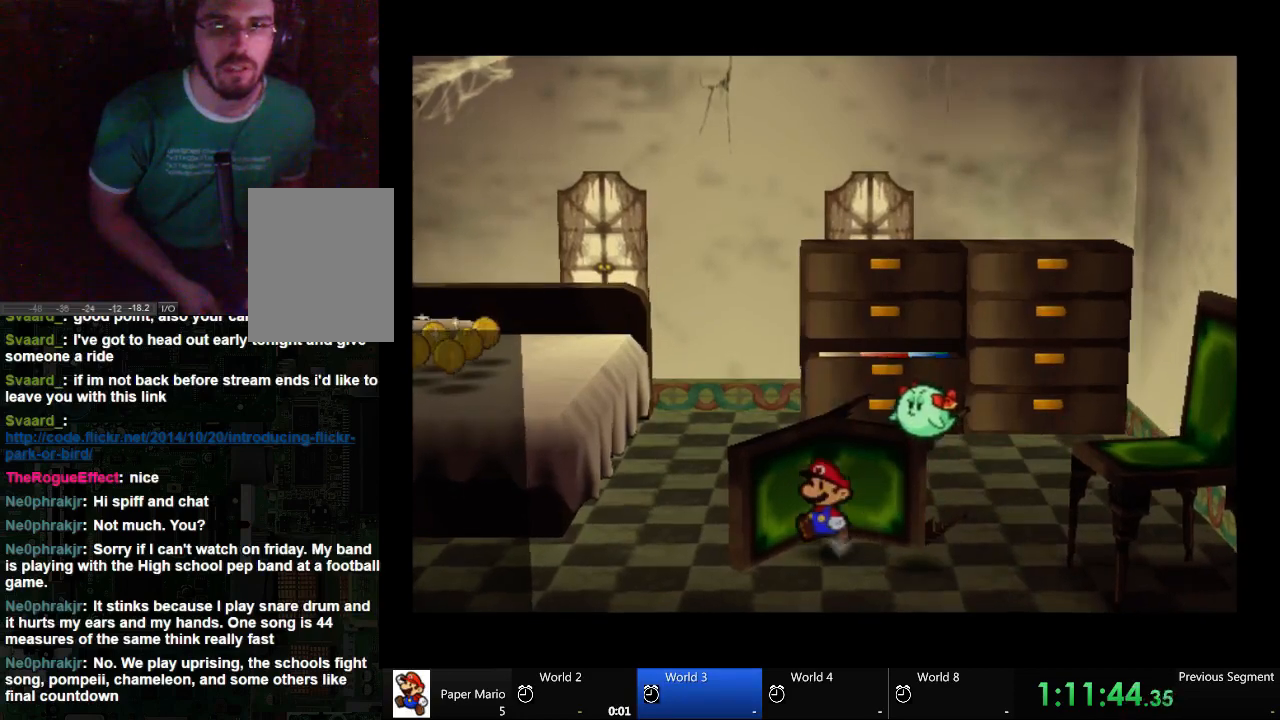
{"buttons": ["A", "X"], "left_stick": "up-left", "right_stick": "center", "events": [[333, "left_stick", "up-left"], [467, "X", "down"]]}
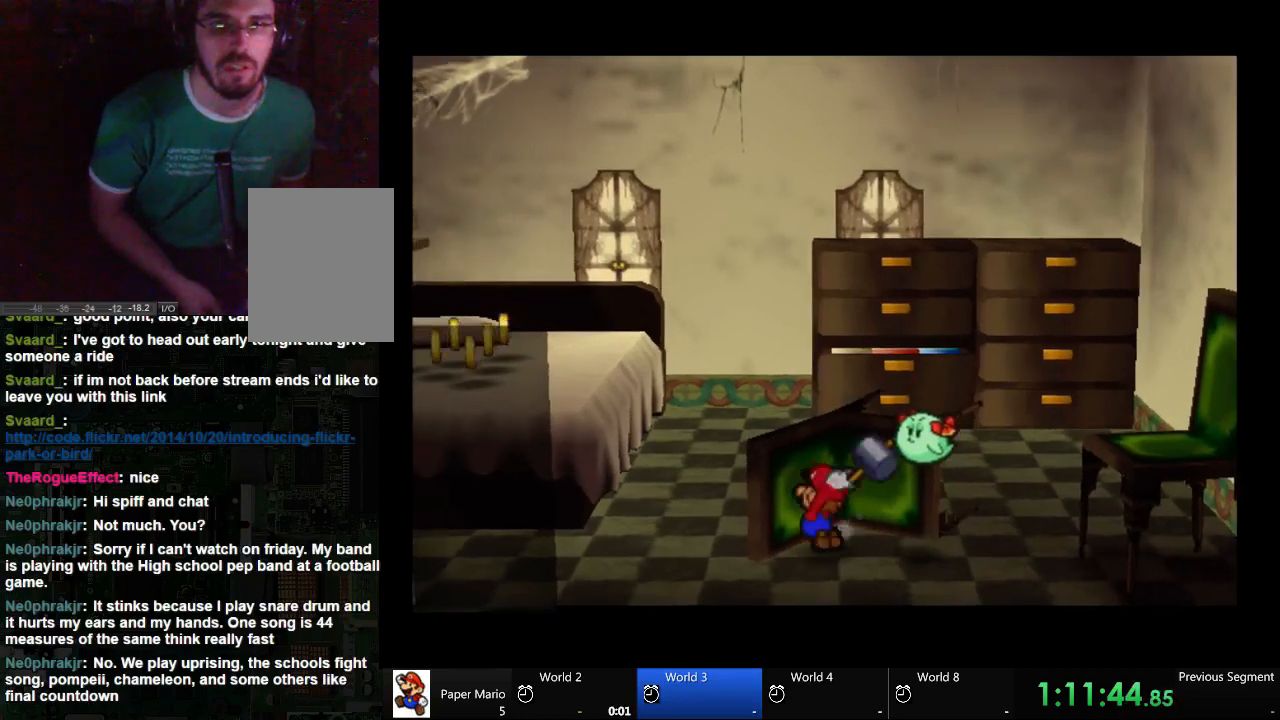
{"buttons": ["A"], "left_stick": "left", "right_stick": "center", "events": [[167, "X", "up"], [467, "left_stick", "left"]]}
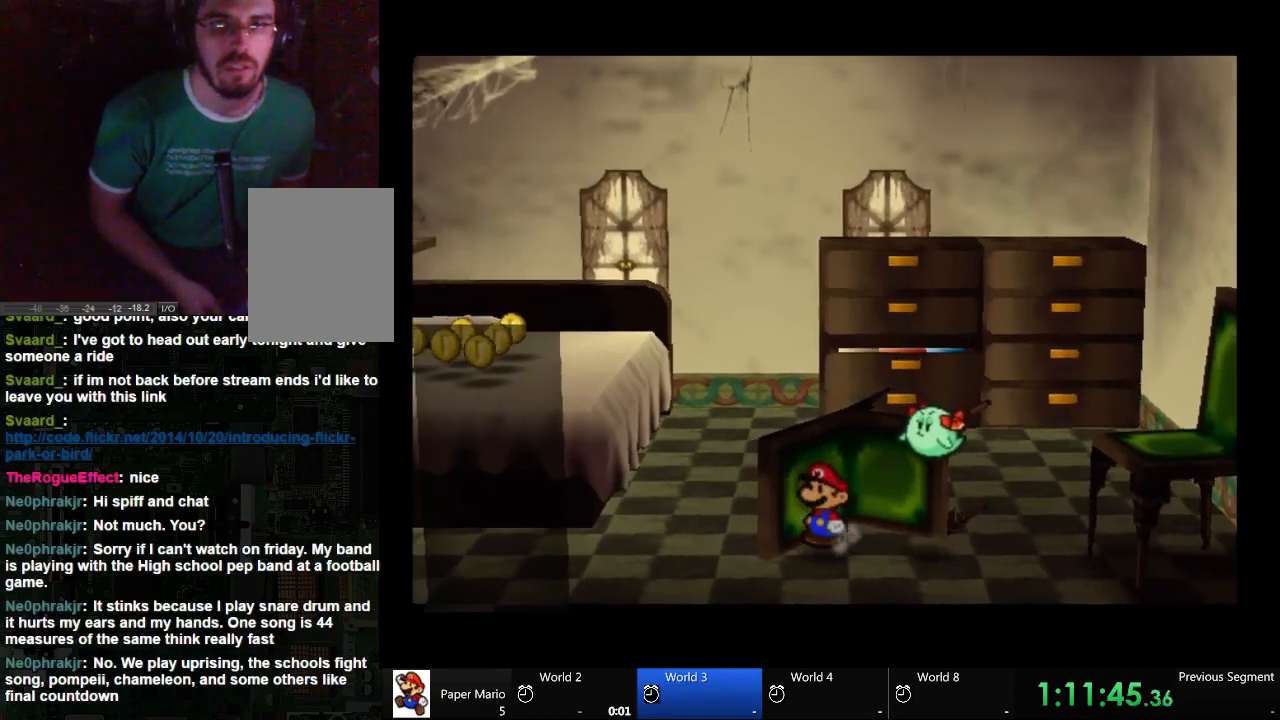
{"buttons": ["A"], "left_stick": "left", "right_stick": "center", "events": []}
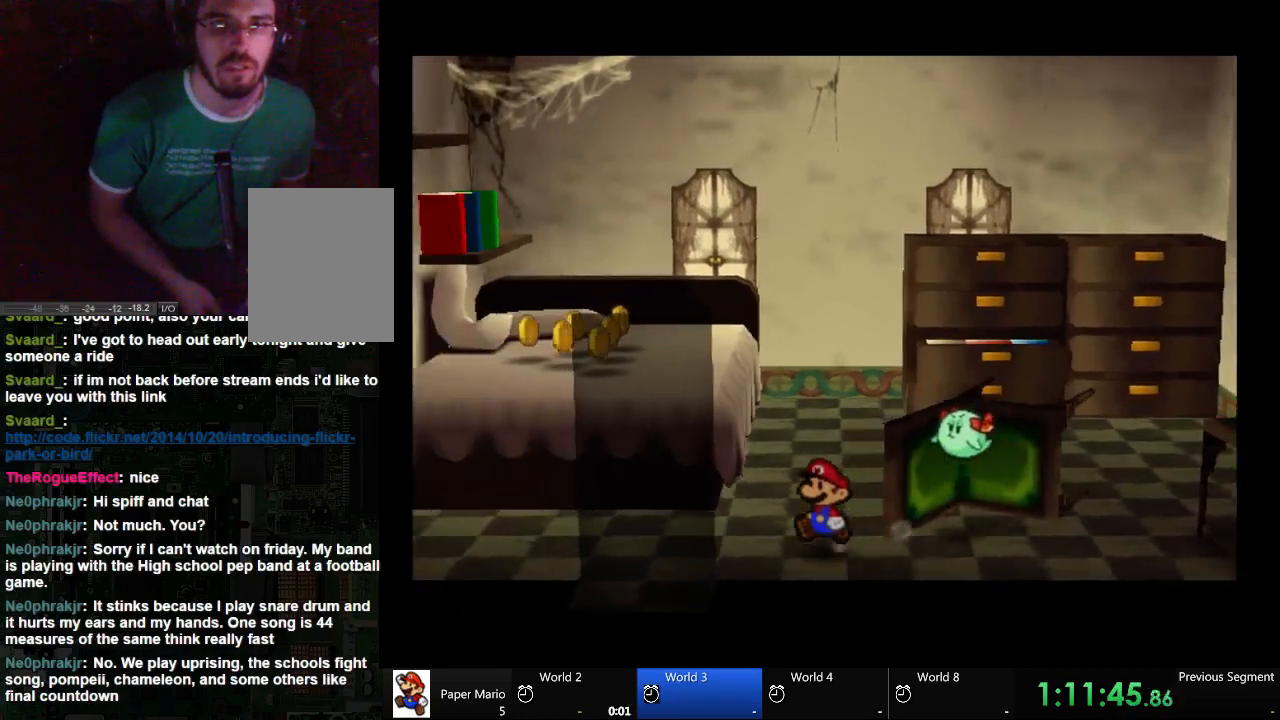
{"buttons": [], "left_stick": "up-left", "right_stick": "center", "events": [[67, "left_stick", "up-left"], [267, "A", "up"]]}
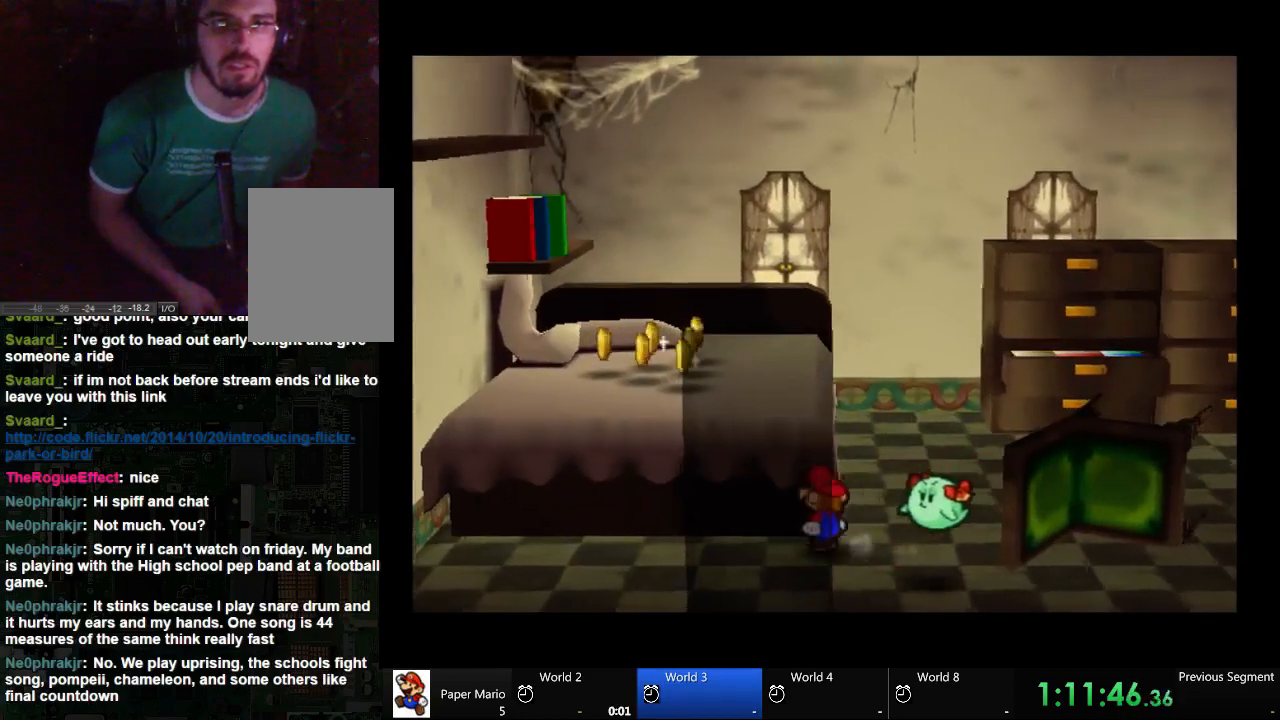
{"buttons": [], "left_stick": "up-left", "right_stick": "center", "events": [[67, "X", "down"], [333, "X", "up"]]}
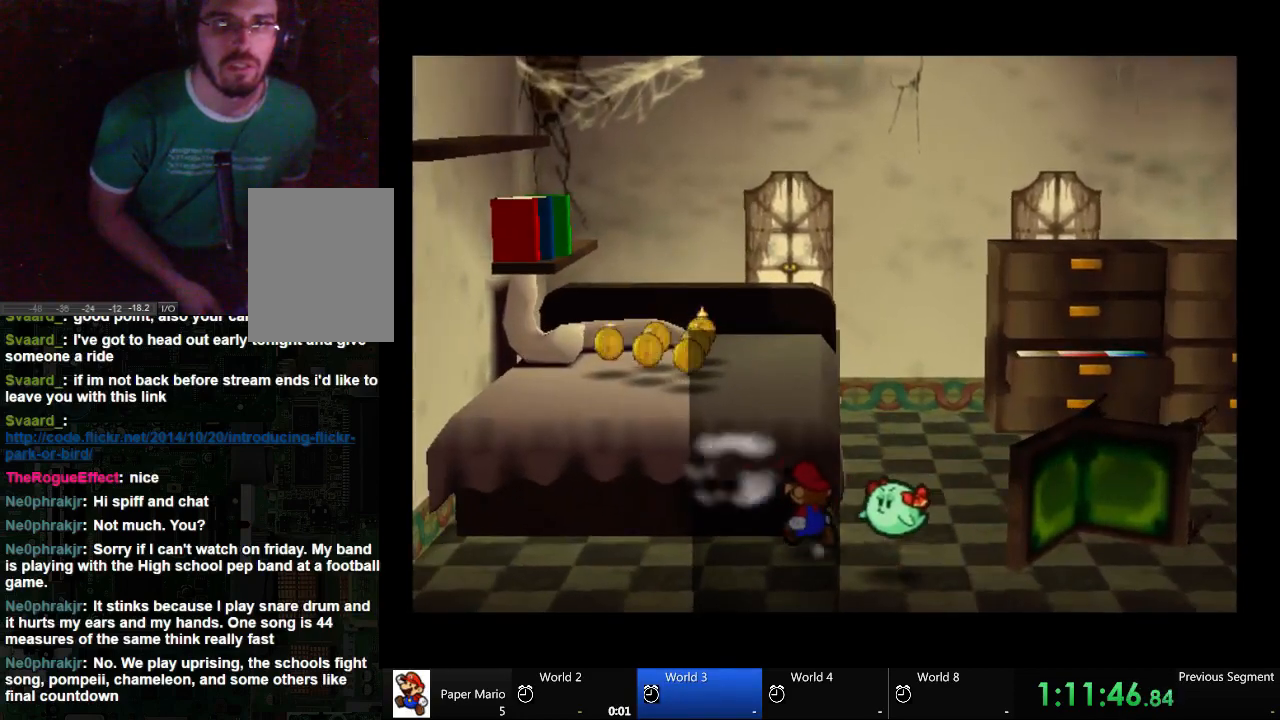
{"buttons": [], "left_stick": "up-right", "right_stick": "center", "events": [[67, "left_stick", "up"], [200, "left_stick", "up-right"]]}
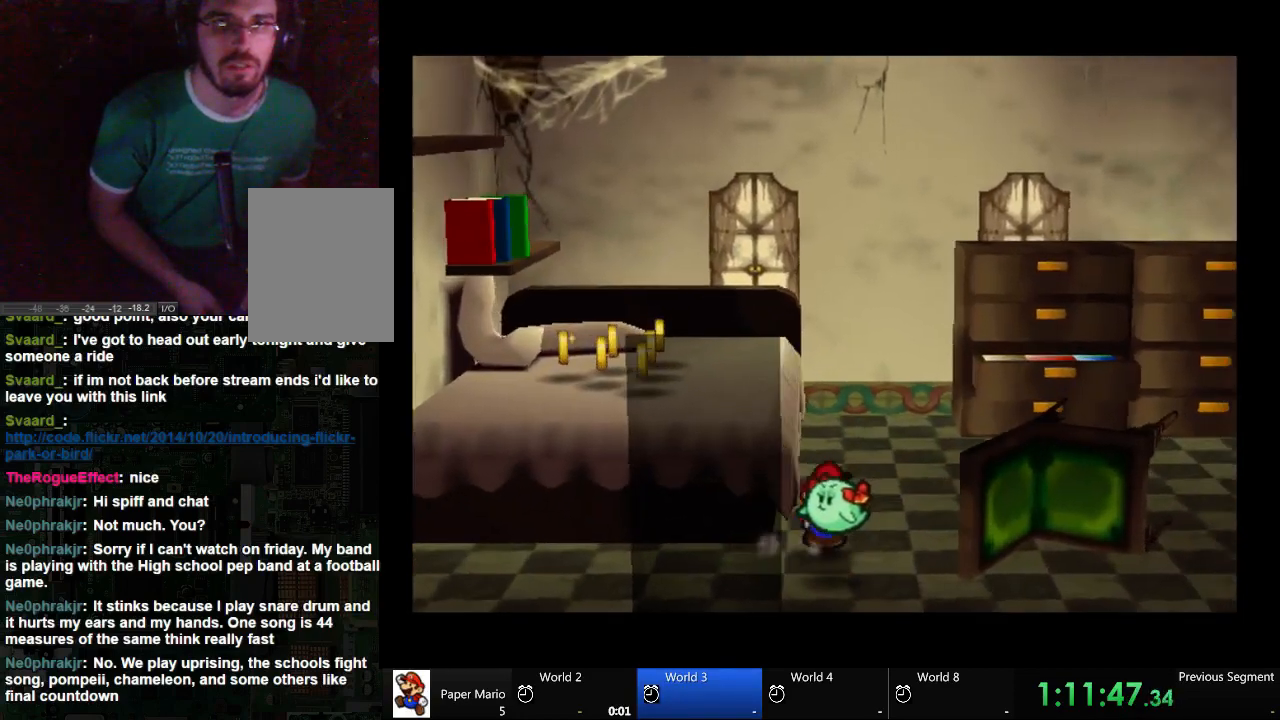
{"buttons": [], "left_stick": "up", "right_stick": "center", "events": [[133, "left_stick", "up"]]}
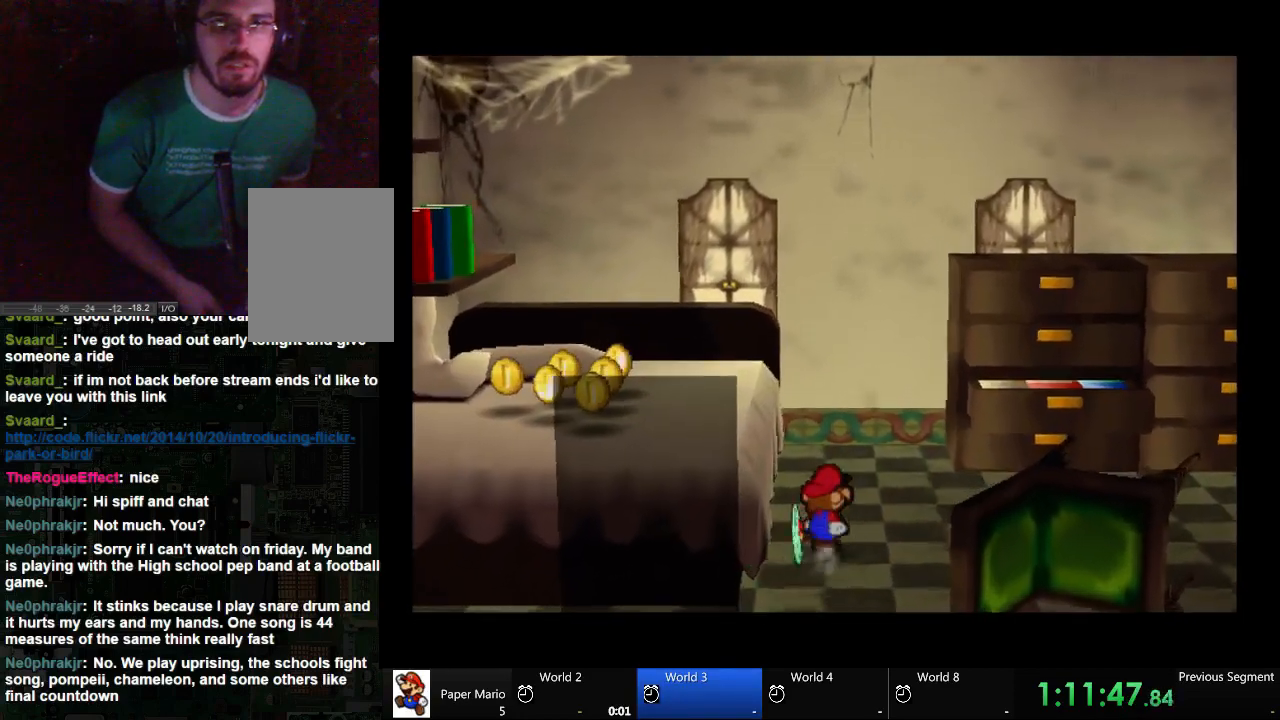
{"buttons": [], "left_stick": "up", "right_stick": "center", "events": []}
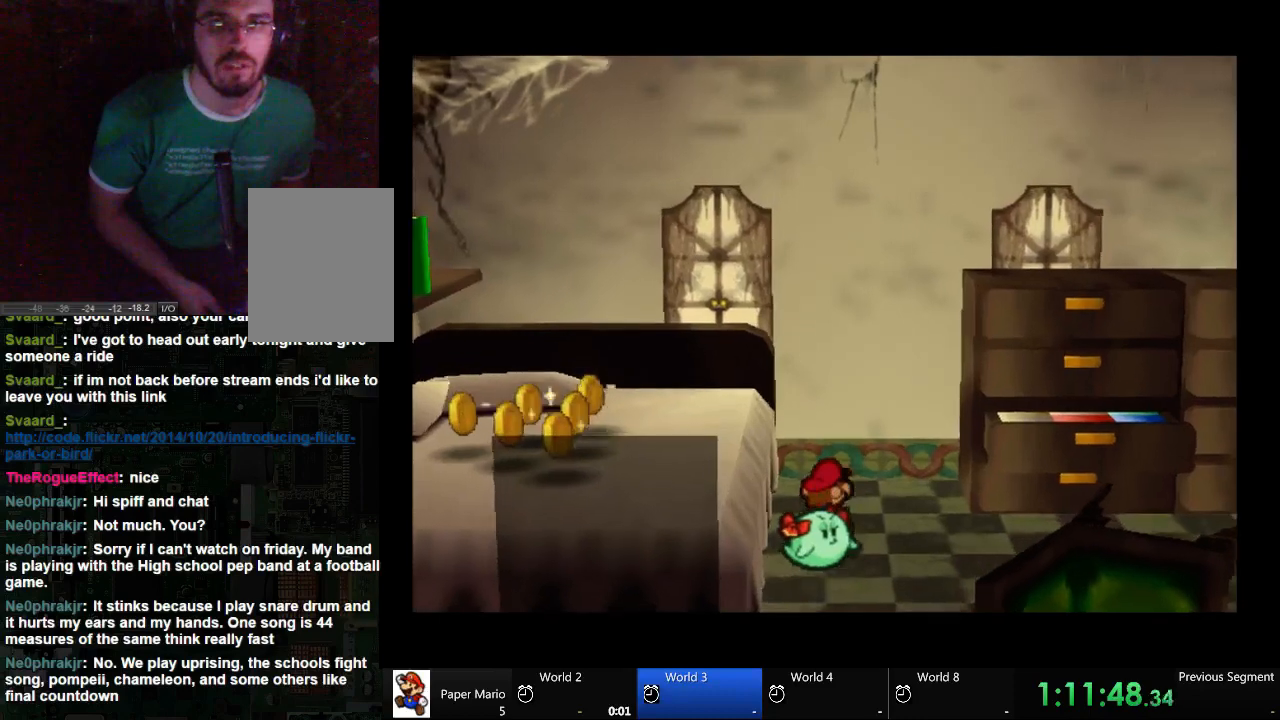
{"buttons": [], "left_stick": "up", "right_stick": "center", "events": []}
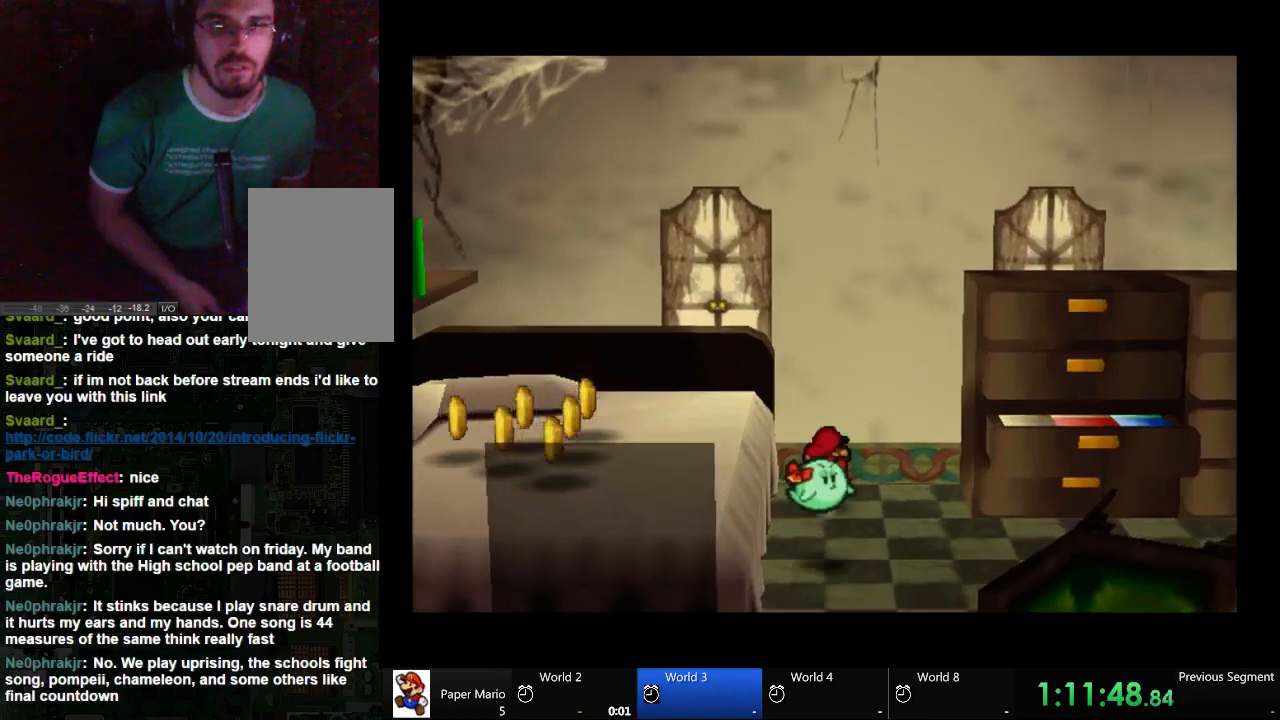
{"buttons": [], "left_stick": "up-left", "right_stick": "center", "events": [[233, "left_stick", "up-left"]]}
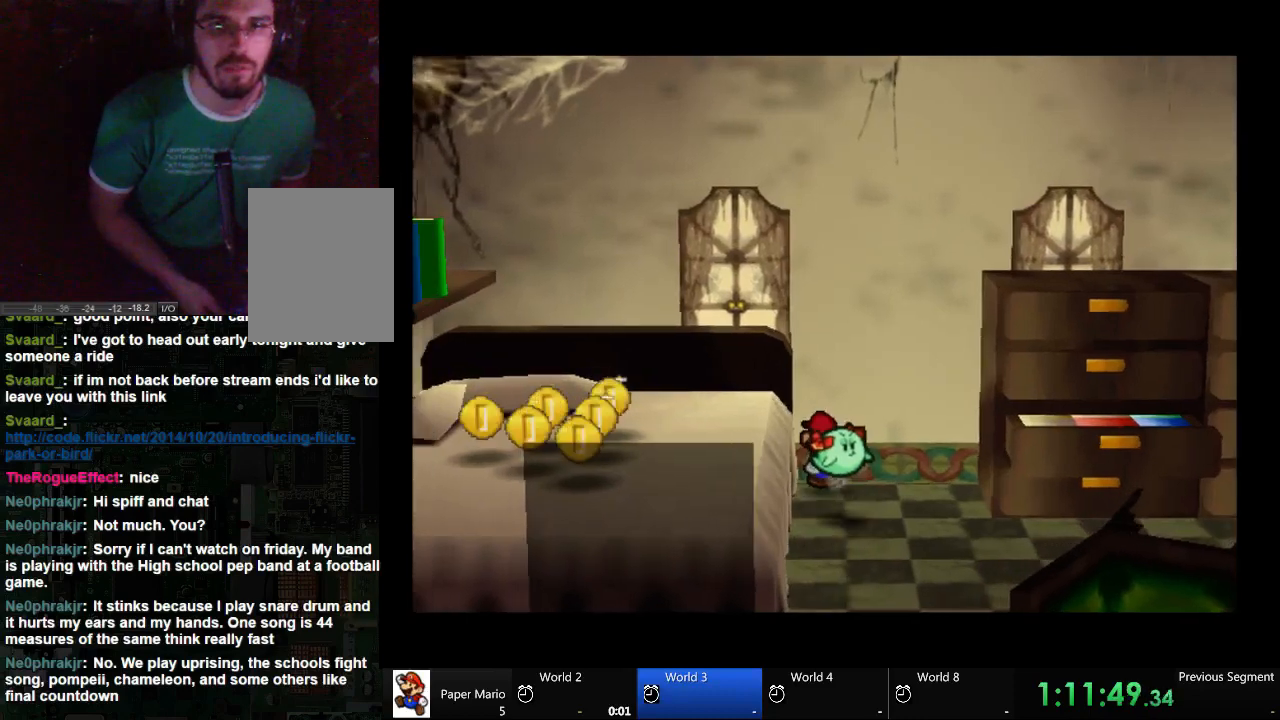
{"buttons": [], "left_stick": "up-right", "right_stick": "center", "events": [[267, "X", "down"], [433, "X", "up"], [500, "left_stick", "up-right"]]}
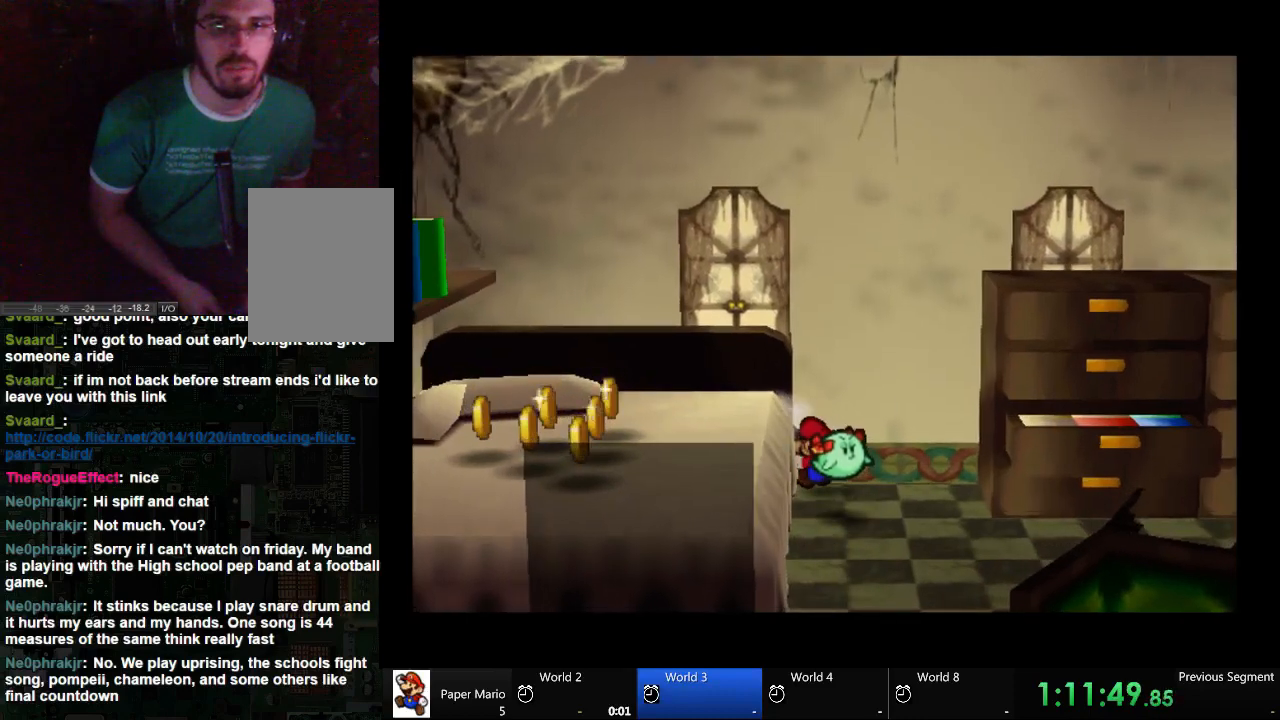
{"buttons": [], "left_stick": "up-right", "right_stick": "center", "events": []}
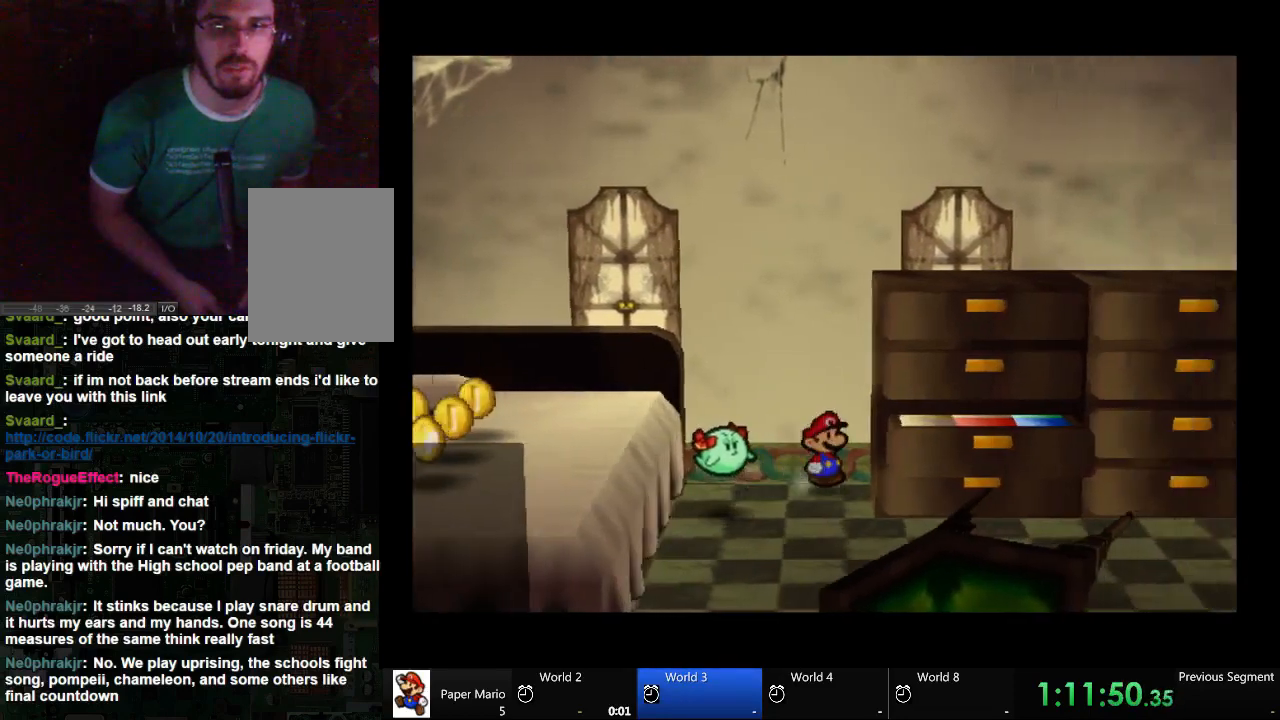
{"buttons": [], "left_stick": "right", "right_stick": "center", "events": [[267, "X", "down"], [433, "X", "up"], [500, "left_stick", "right"]]}
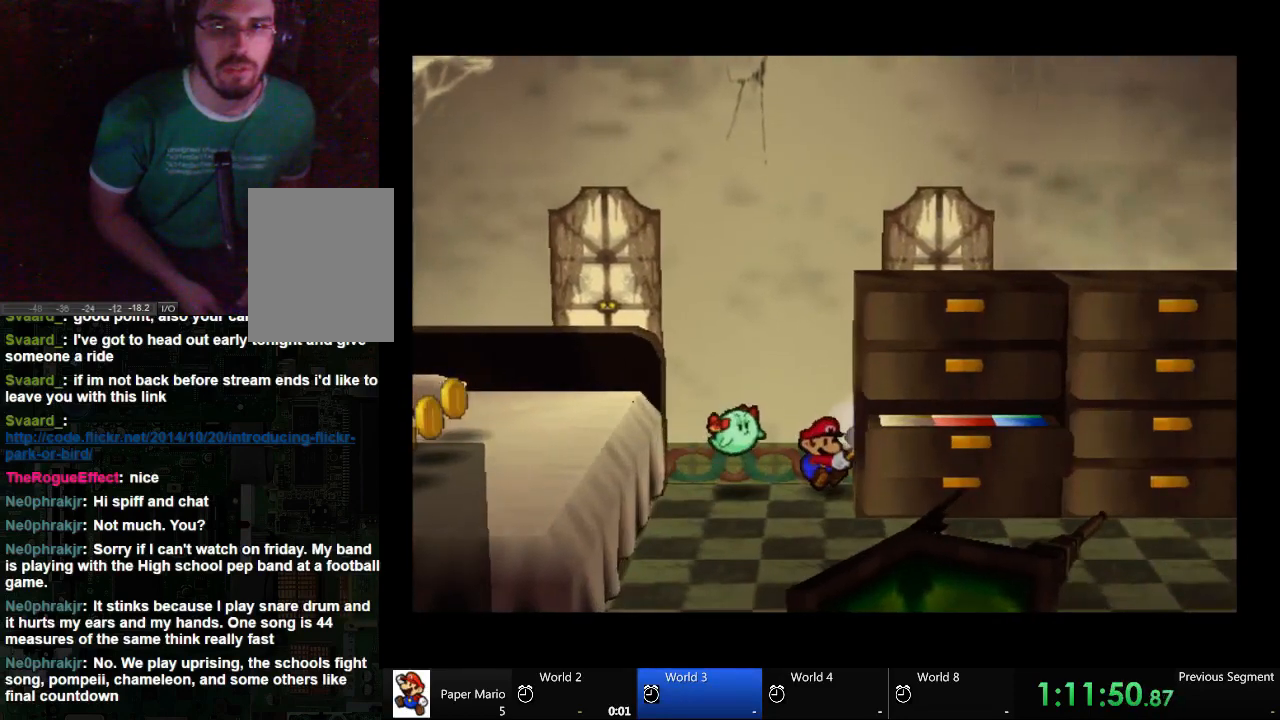
{"buttons": [], "left_stick": "down-right", "right_stick": "center", "events": [[67, "left_stick", "down-right"]]}
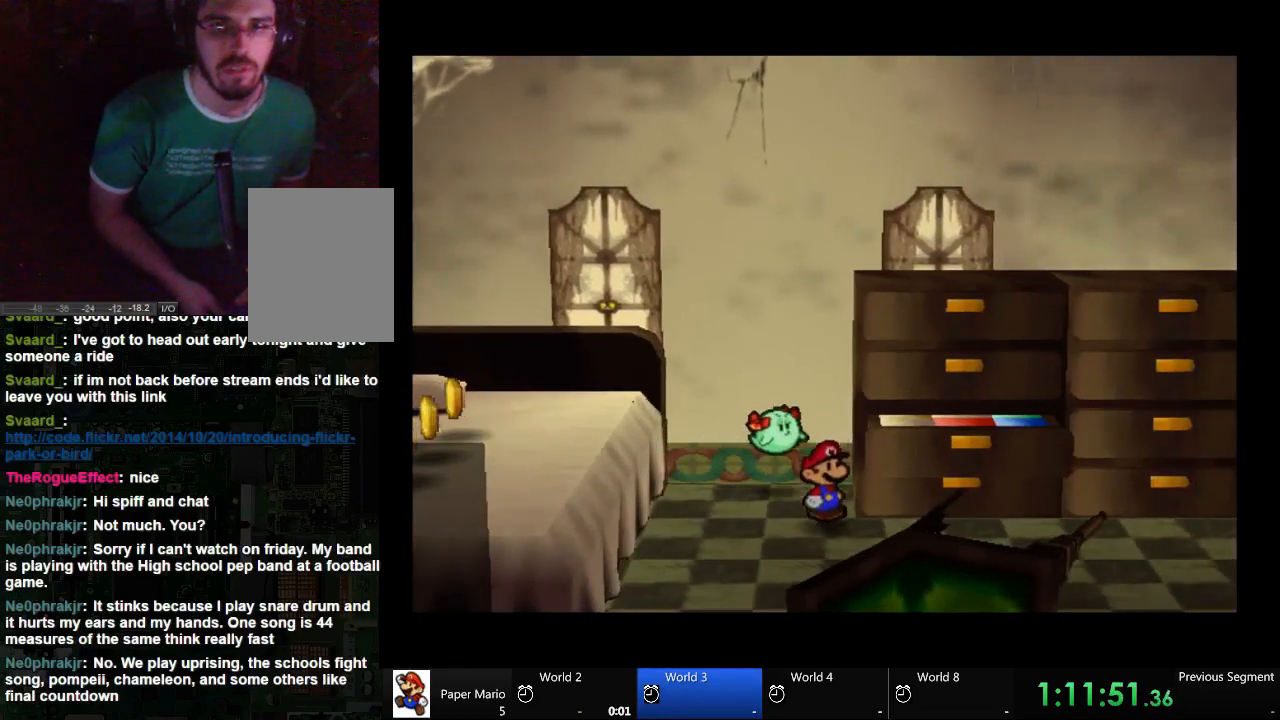
{"buttons": ["A"], "left_stick": "right", "right_stick": "center", "events": [[67, "A", "down"], [67, "left_stick", "right"]]}
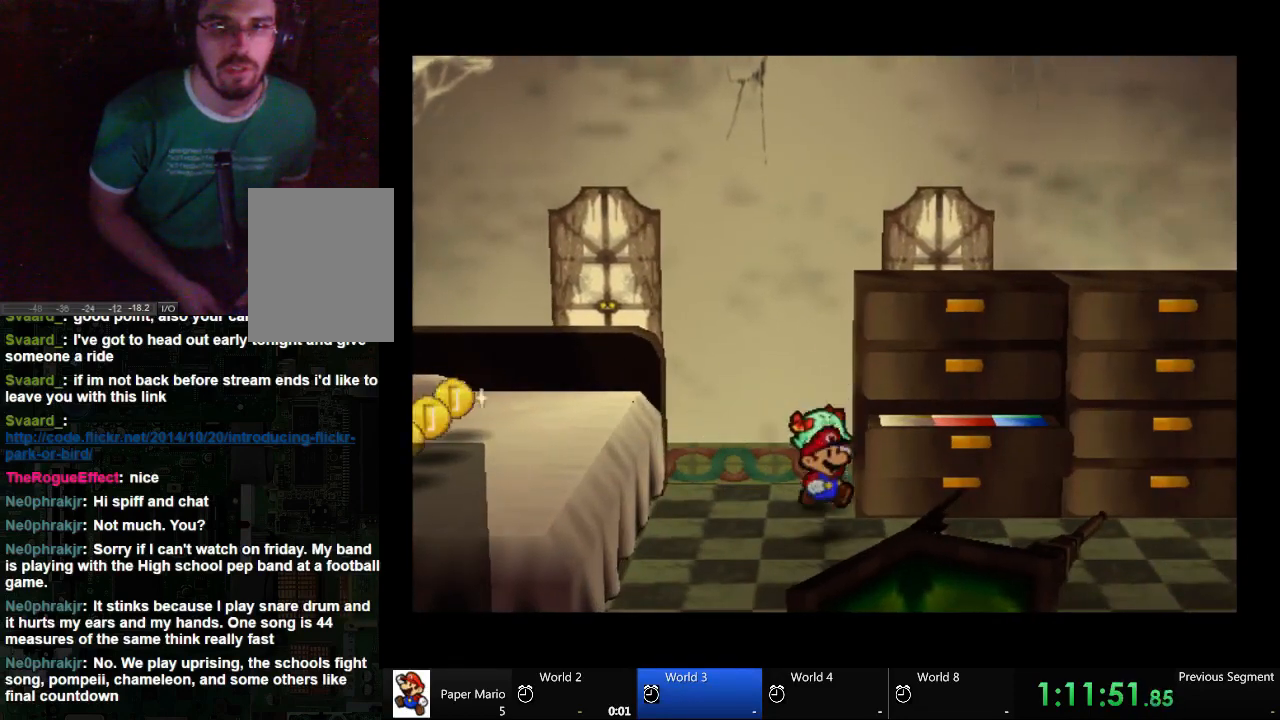
{"buttons": ["A"], "left_stick": "right", "right_stick": "center", "events": []}
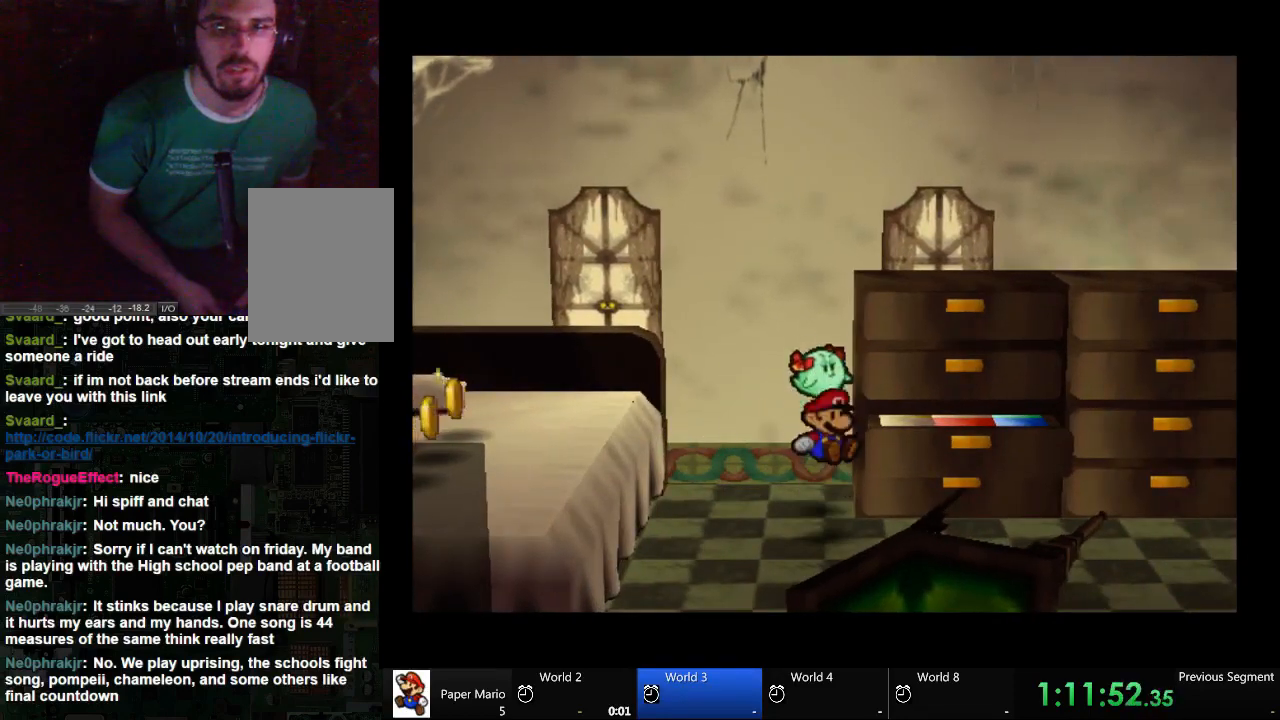
{"buttons": ["A"], "left_stick": "left", "right_stick": "center", "events": [[433, "left_stick", "down"], [500, "left_stick", "left"]]}
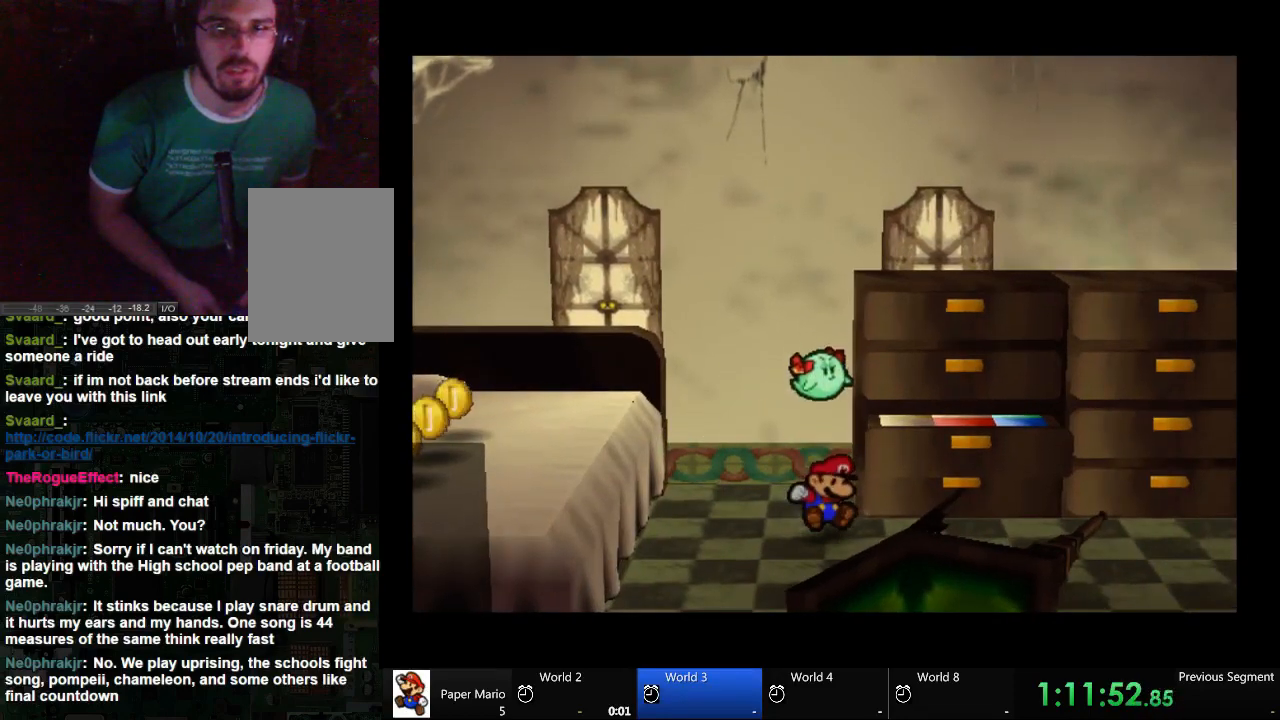
{"buttons": ["A"], "left_stick": "down-left", "right_stick": "center", "events": [[300, "left_stick", "down-left"]]}
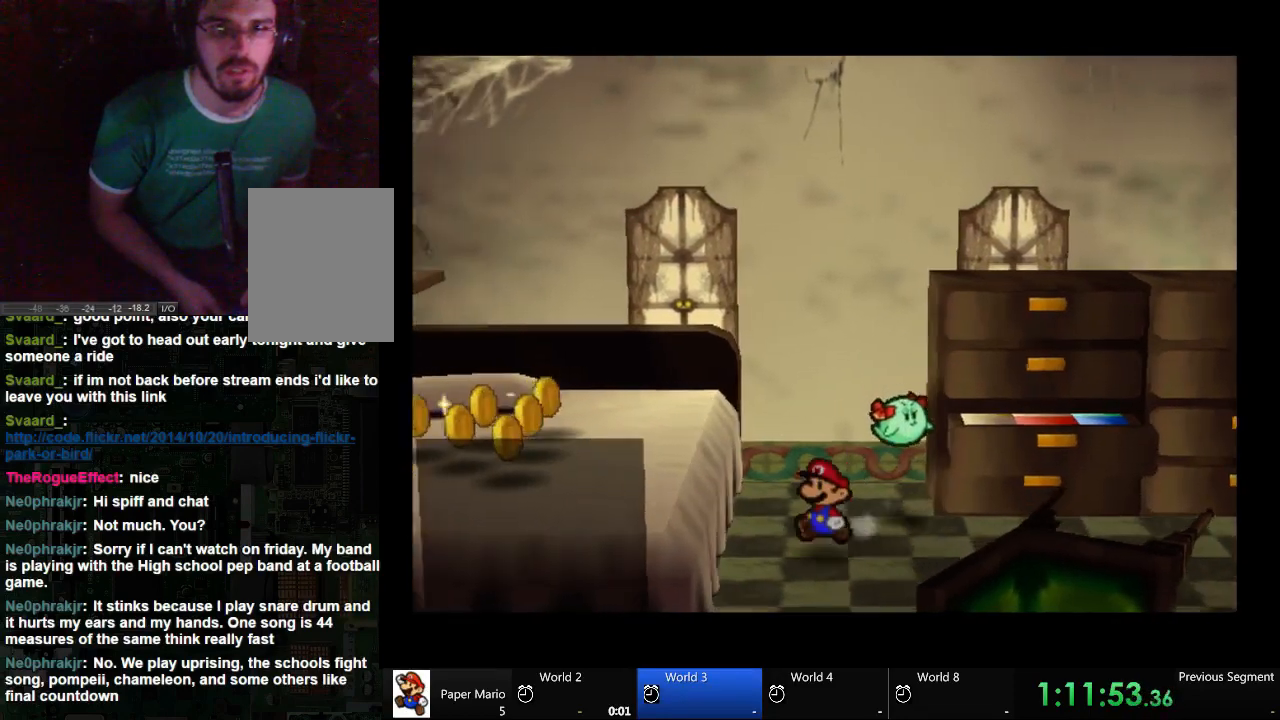
{"buttons": ["A"], "left_stick": "down", "right_stick": "center", "events": [[300, "left_stick", "down"]]}
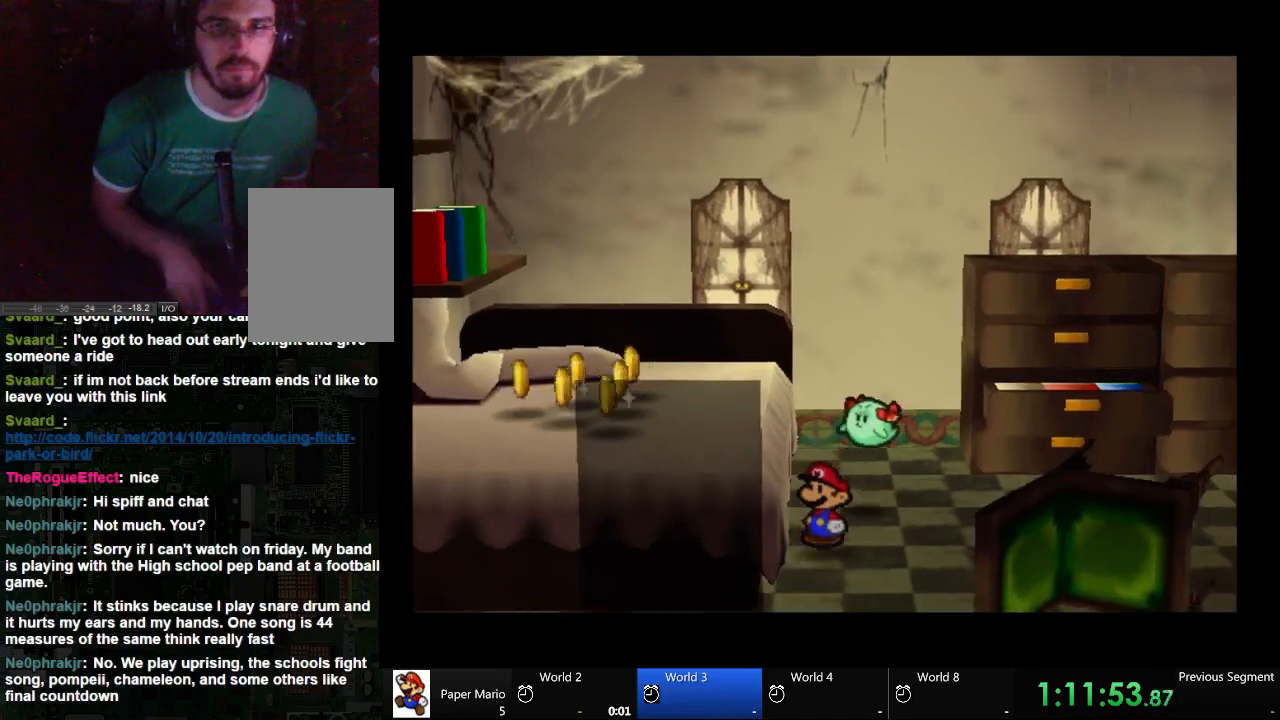
{"buttons": [], "left_stick": "down", "right_stick": "center", "events": [[100, "A", "up"]]}
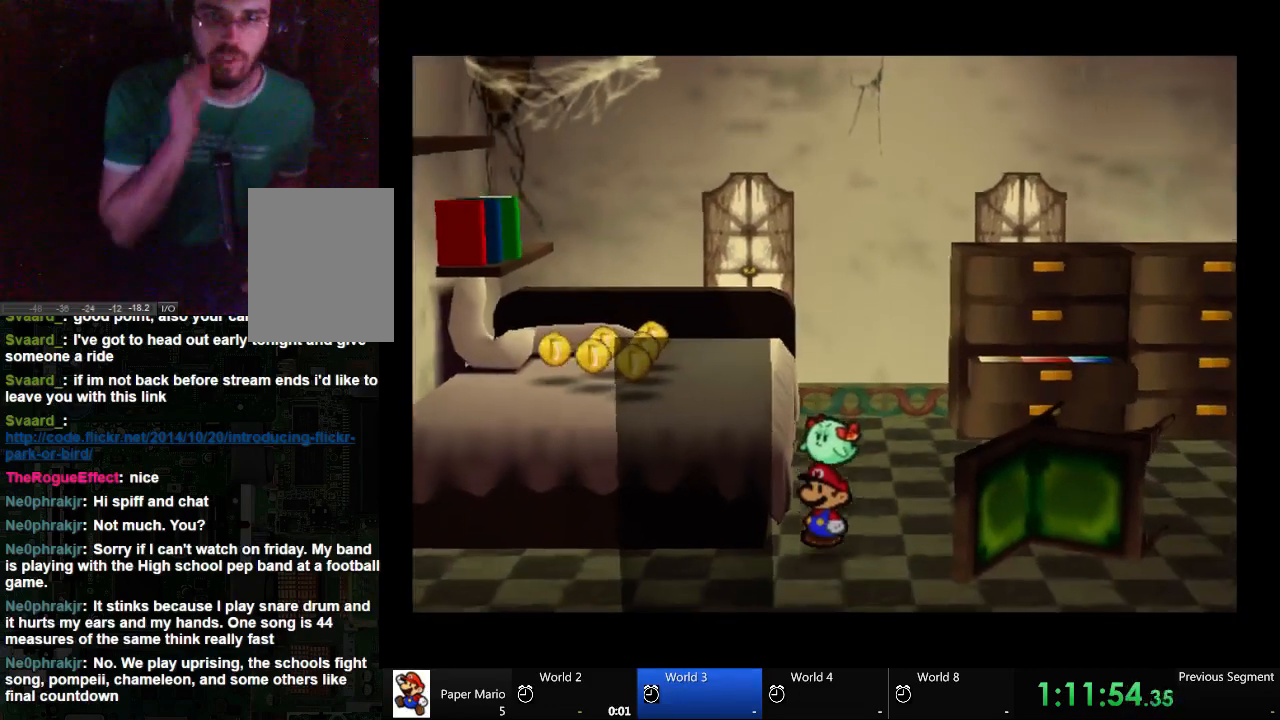
{"buttons": [], "left_stick": "down-left", "right_stick": "center", "events": [[233, "left_stick", "down-left"]]}
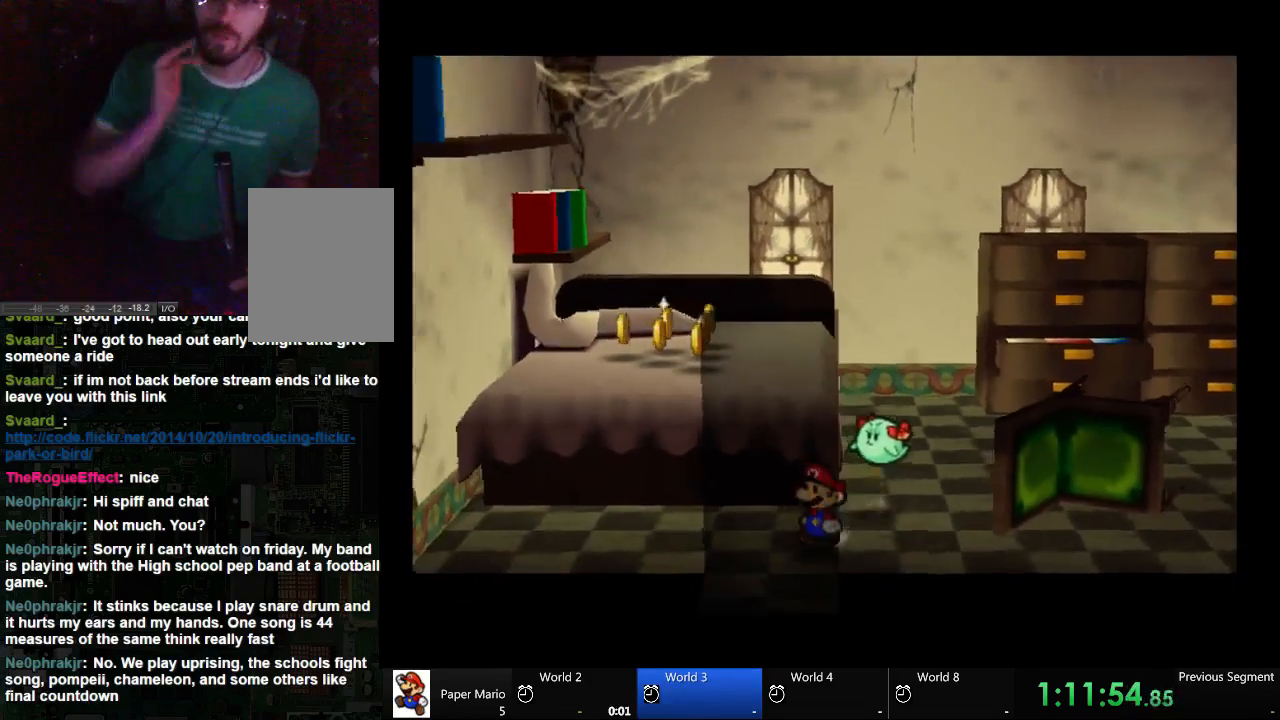
{"buttons": [], "left_stick": "down", "right_stick": "center", "events": [[233, "left_stick", "down"]]}
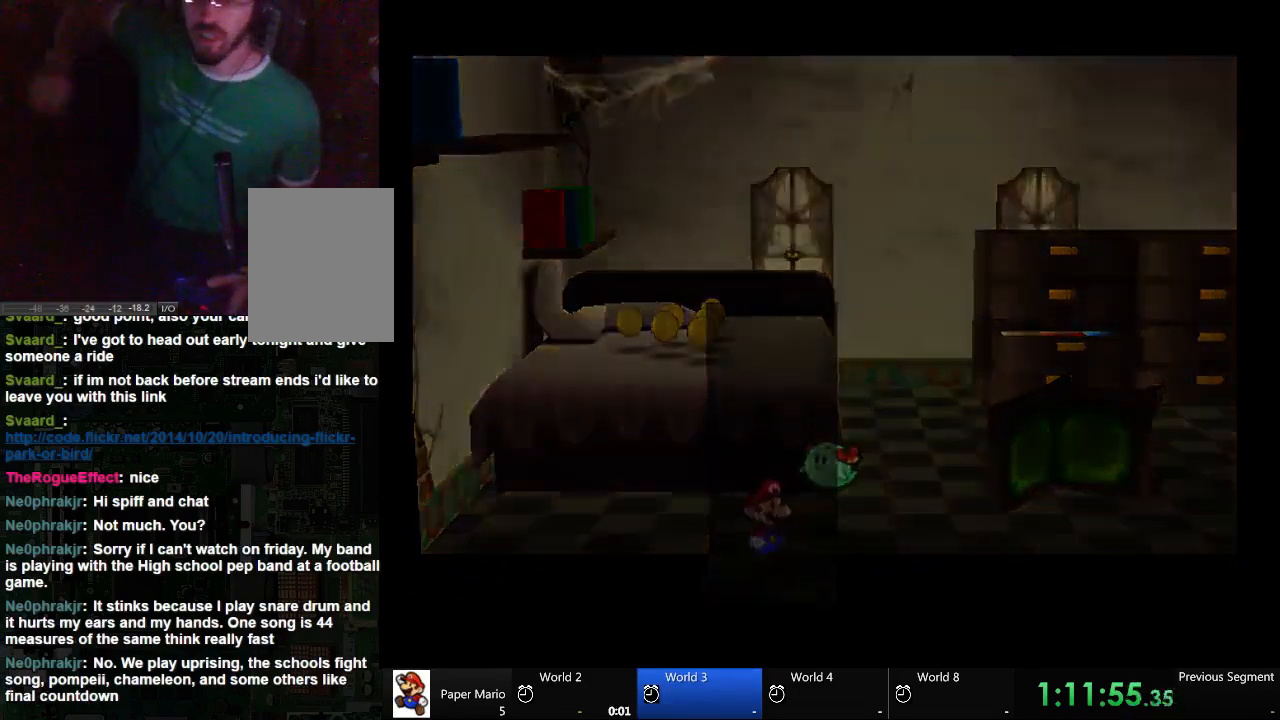
{"buttons": [], "left_stick": "center", "right_stick": "center", "events": [[200, "left_stick", "center"]]}
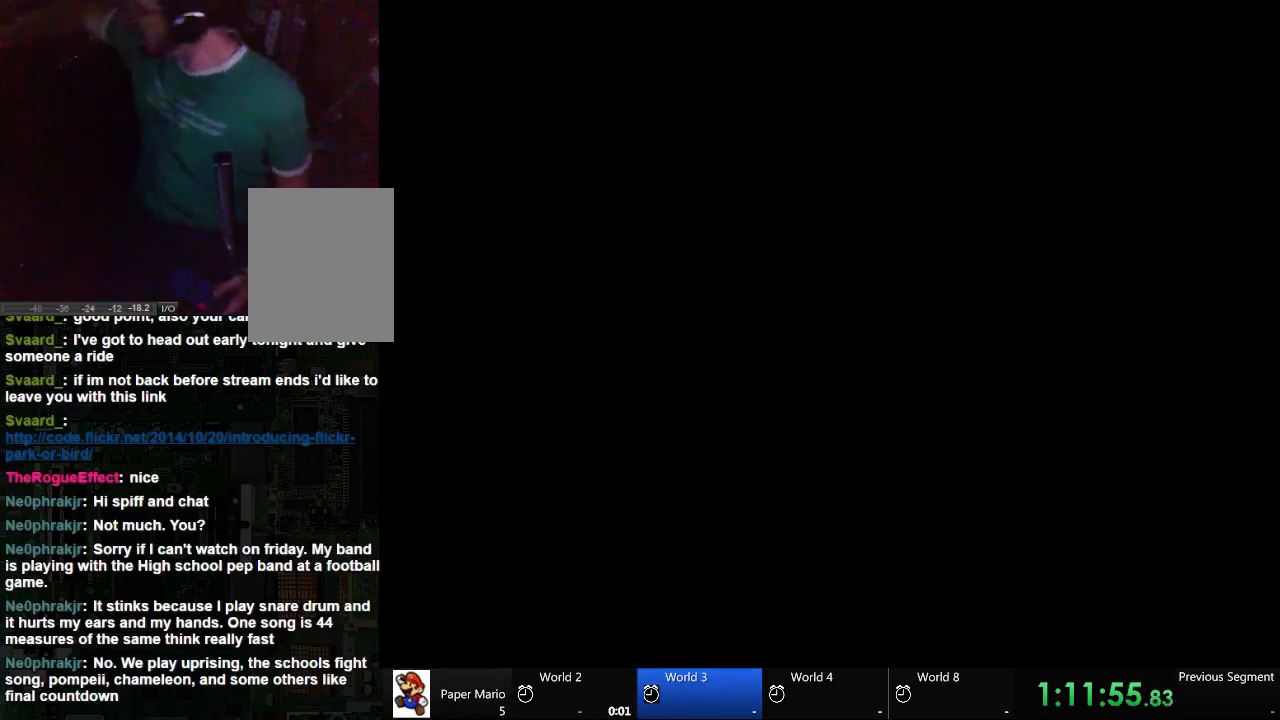
{"buttons": [], "left_stick": "center", "right_stick": "center", "events": []}
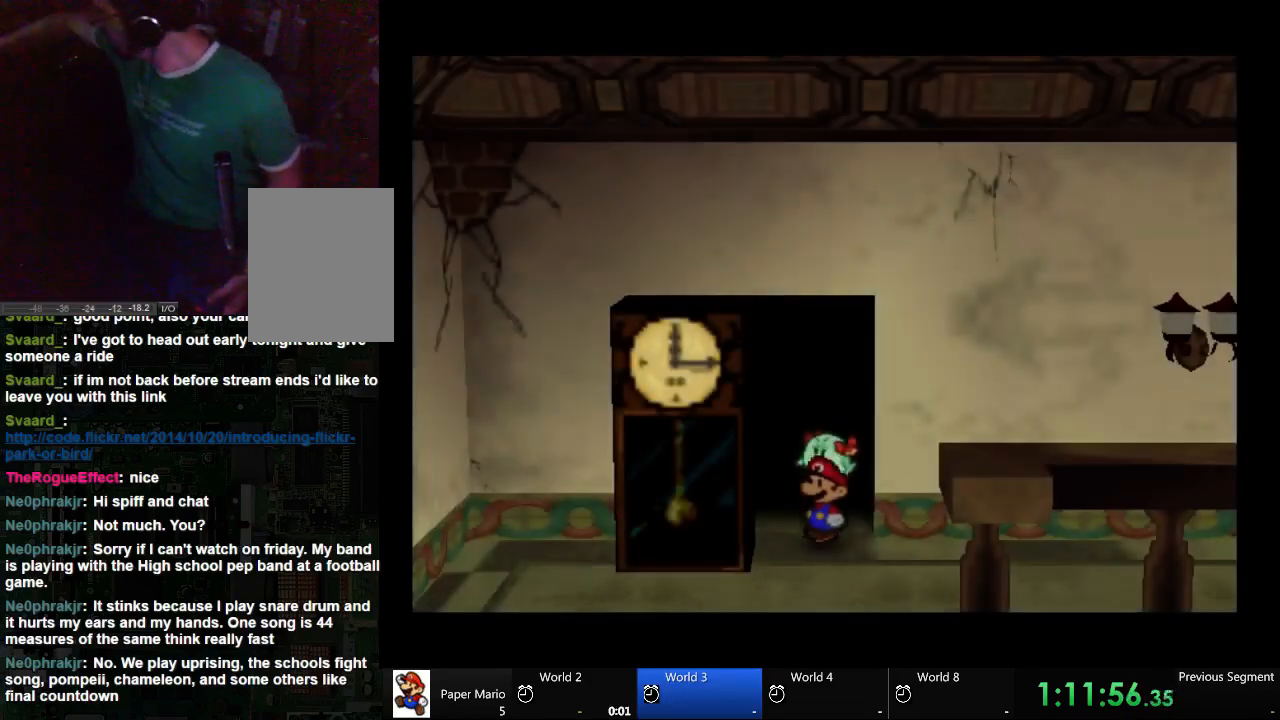
{"buttons": [], "left_stick": "center", "right_stick": "center", "events": []}
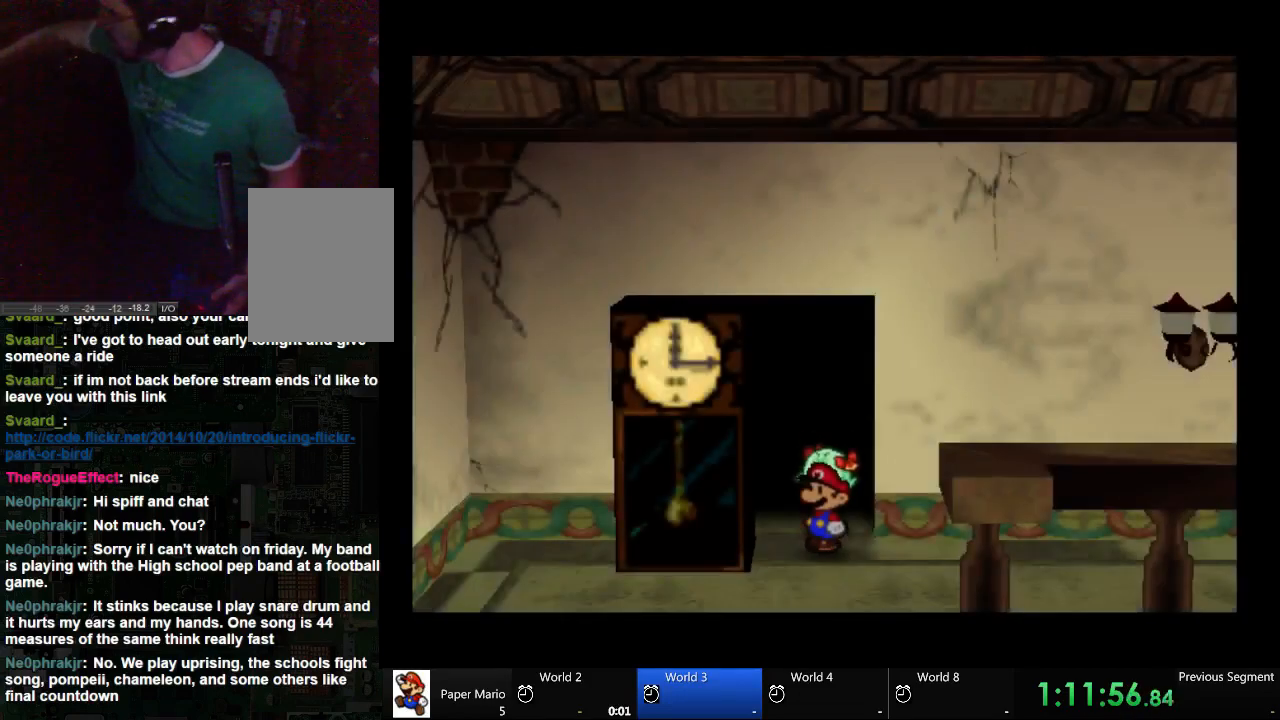
{"buttons": [], "left_stick": "center", "right_stick": "center", "events": []}
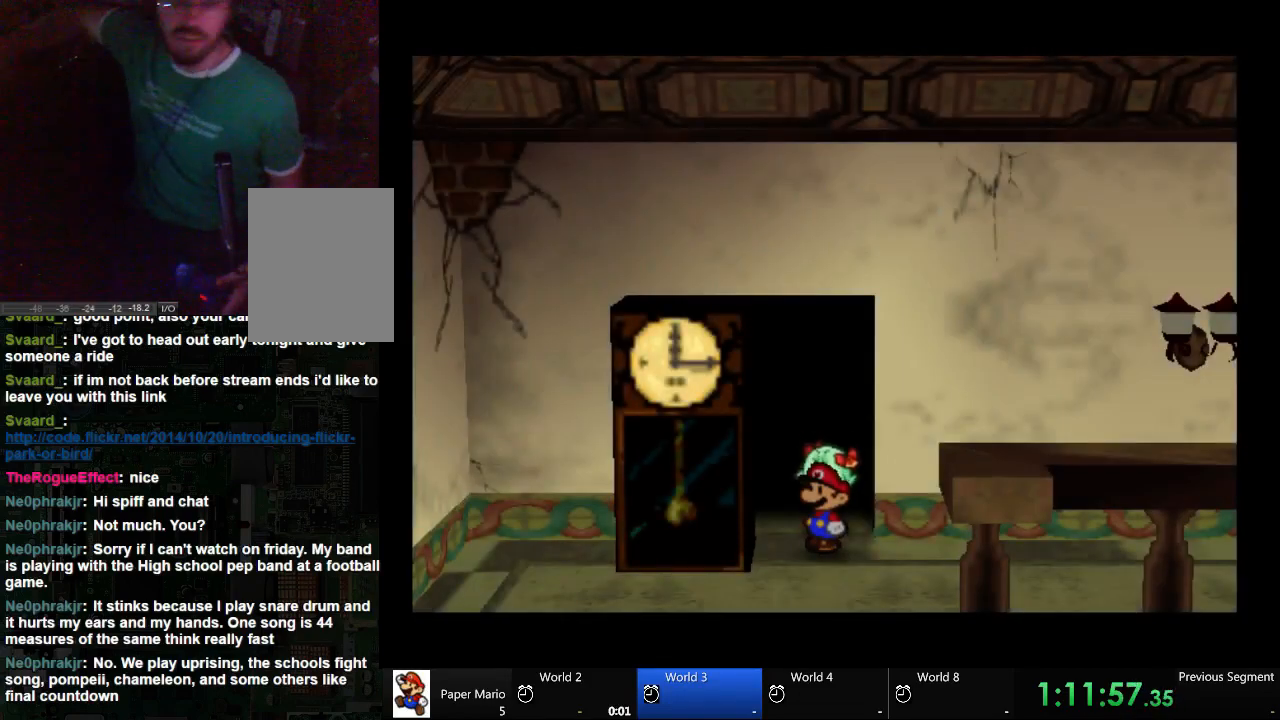
{"buttons": [], "left_stick": "down-right", "right_stick": "center", "events": [[367, "left_stick", "down-right"]]}
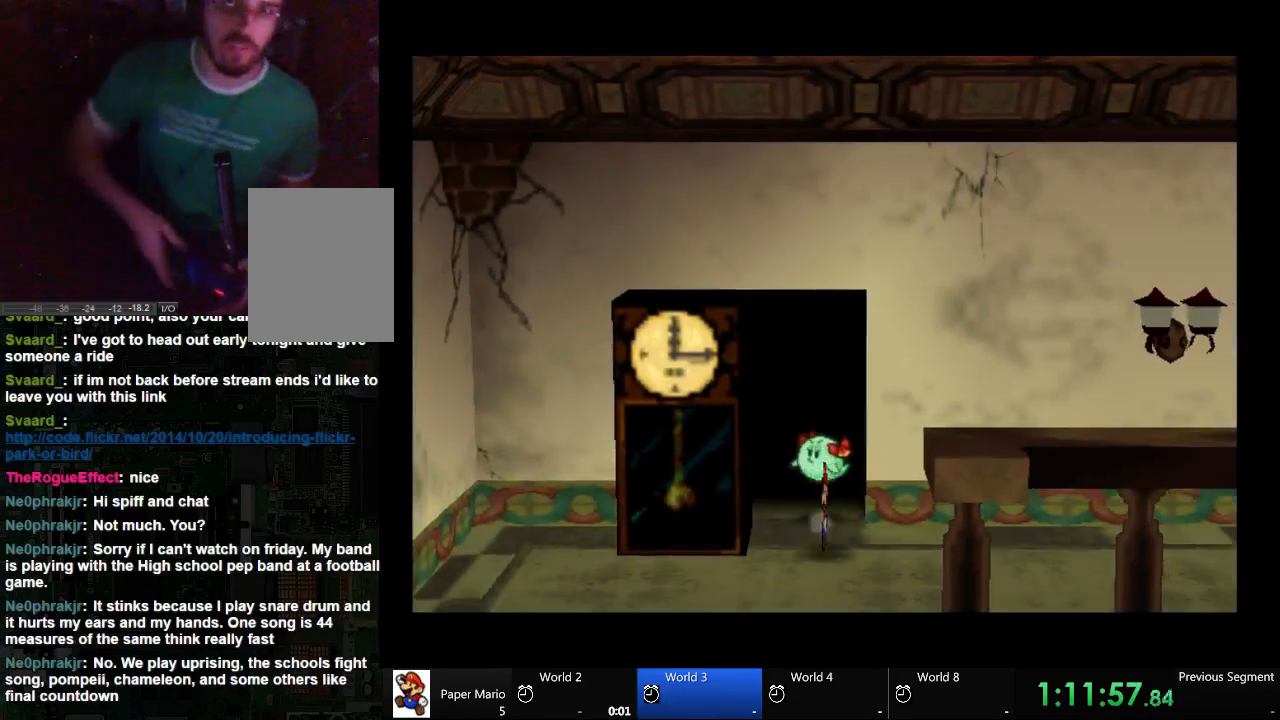
{"buttons": [], "left_stick": "down-left", "right_stick": "center", "events": [[133, "left_stick", "center"], [500, "left_stick", "down-left"]]}